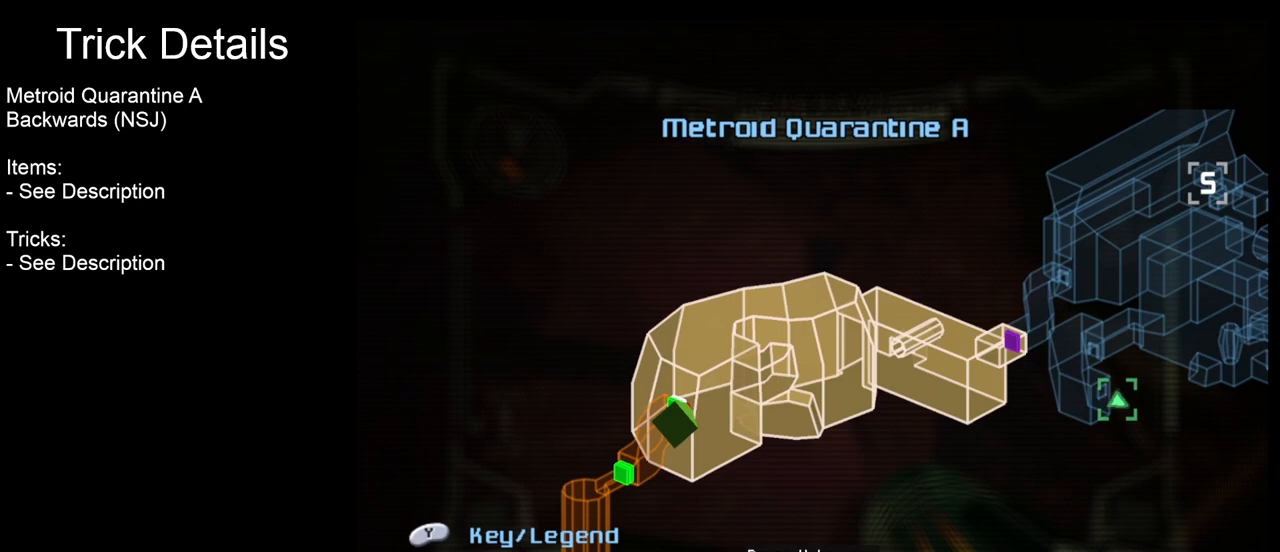
Gameplay with a controller (Nintendo layout); each line is a JSON object with the inputs held at the frame after it. "events" lists button and stick changes between this image and that frame as [ms after this image, input, new state], when the widget could be followed in between. Not read: L3 R3 right_stick.
{"buttons": [], "left_stick": "center", "events": []}
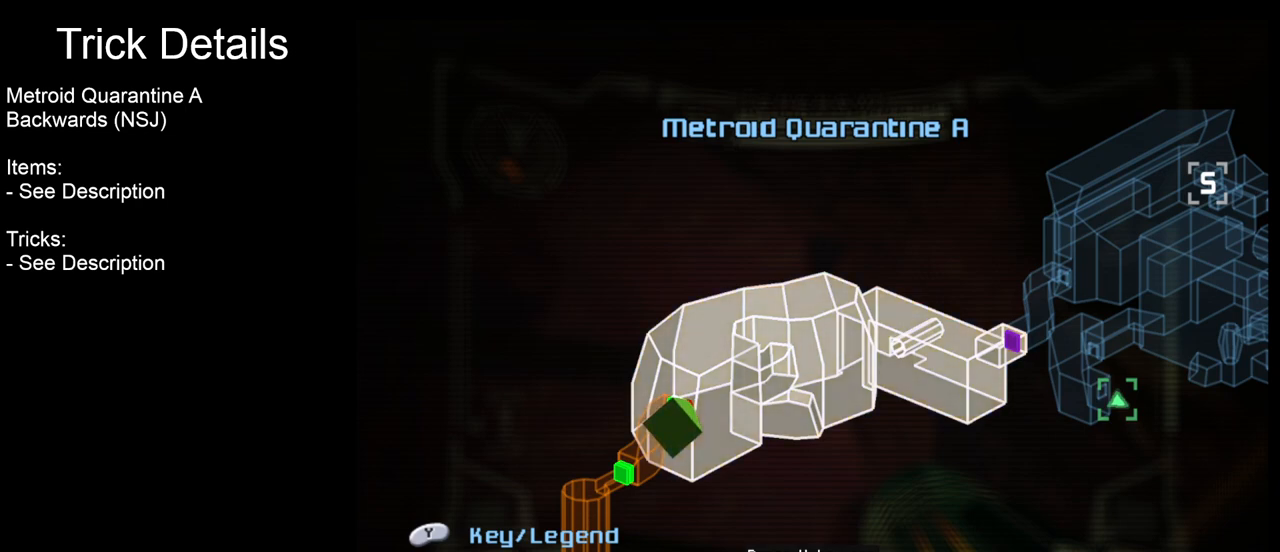
{"buttons": [], "left_stick": "center", "events": []}
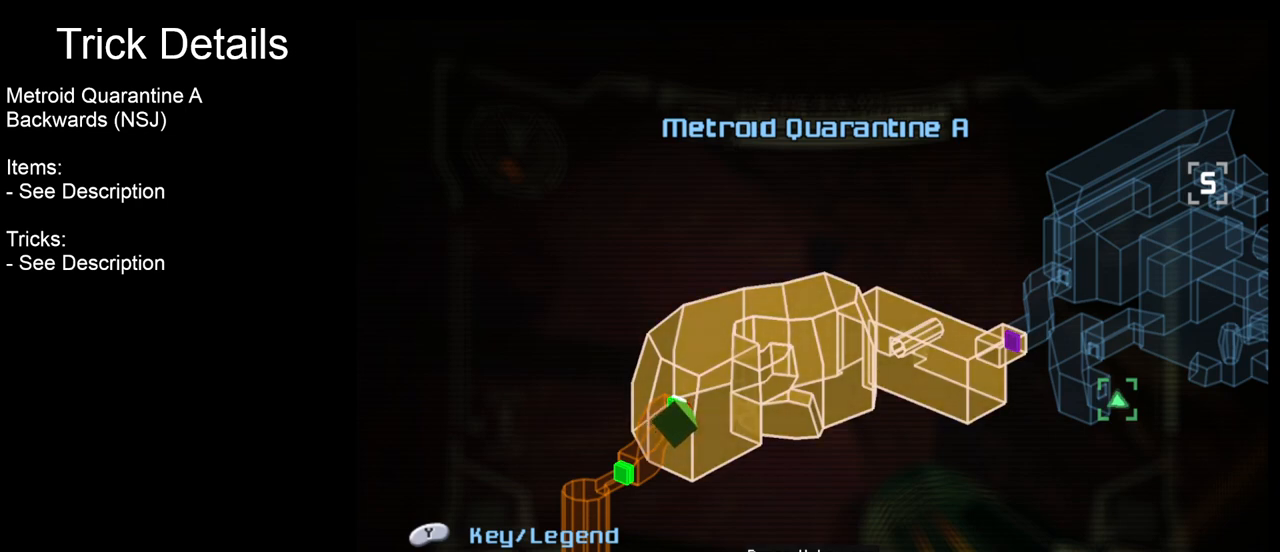
{"buttons": [], "left_stick": "center", "events": []}
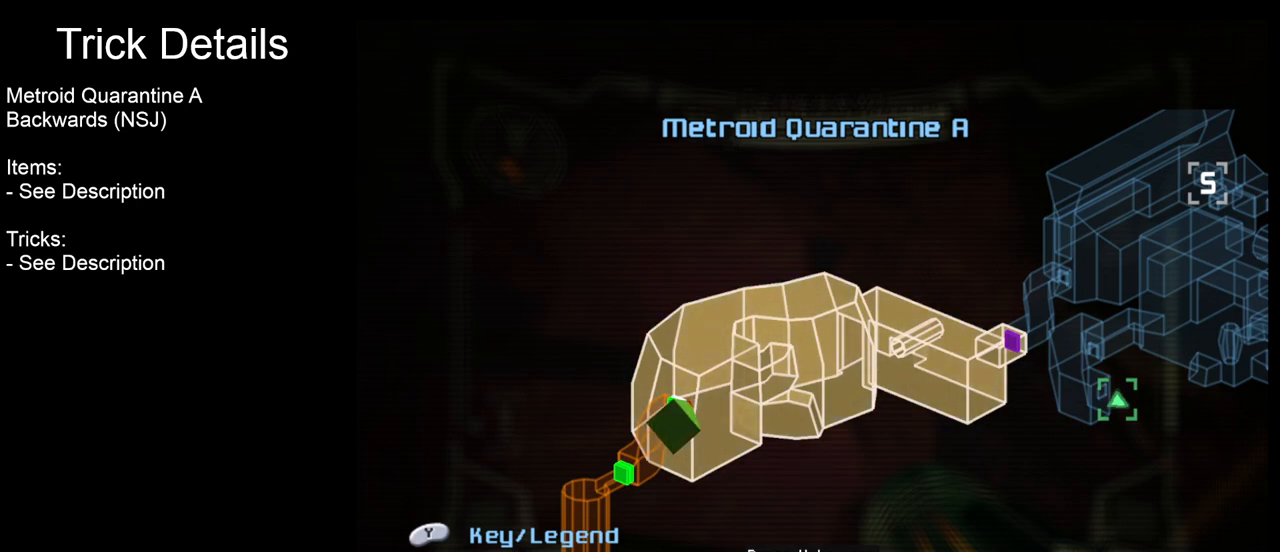
{"buttons": [], "left_stick": "center", "events": [[100, "B", "down"], [217, "B", "up"]]}
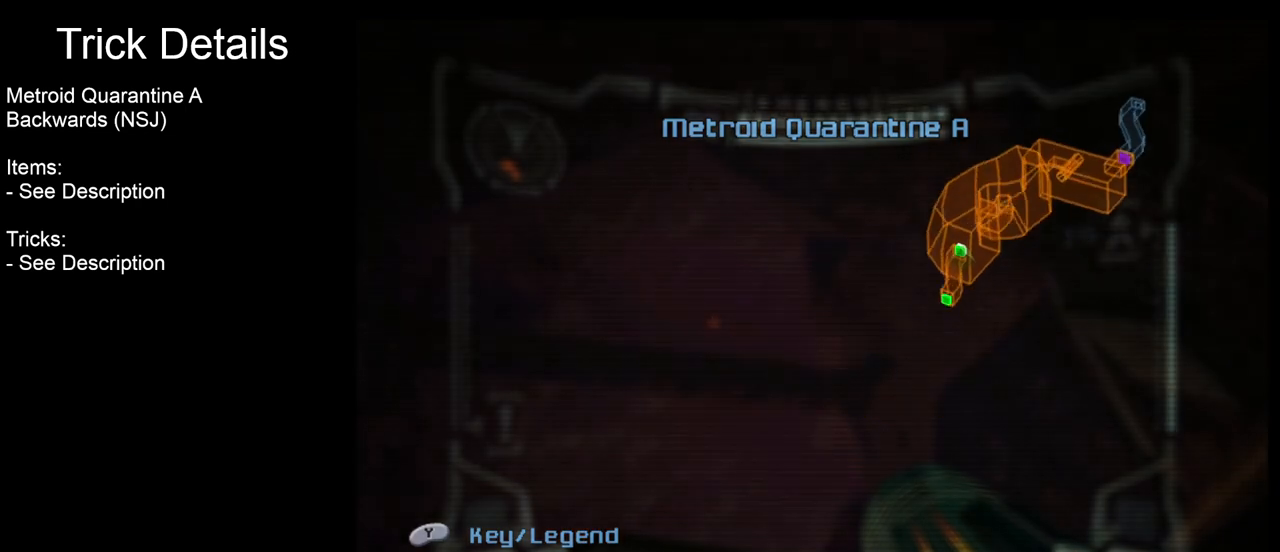
{"buttons": [], "left_stick": "center", "events": []}
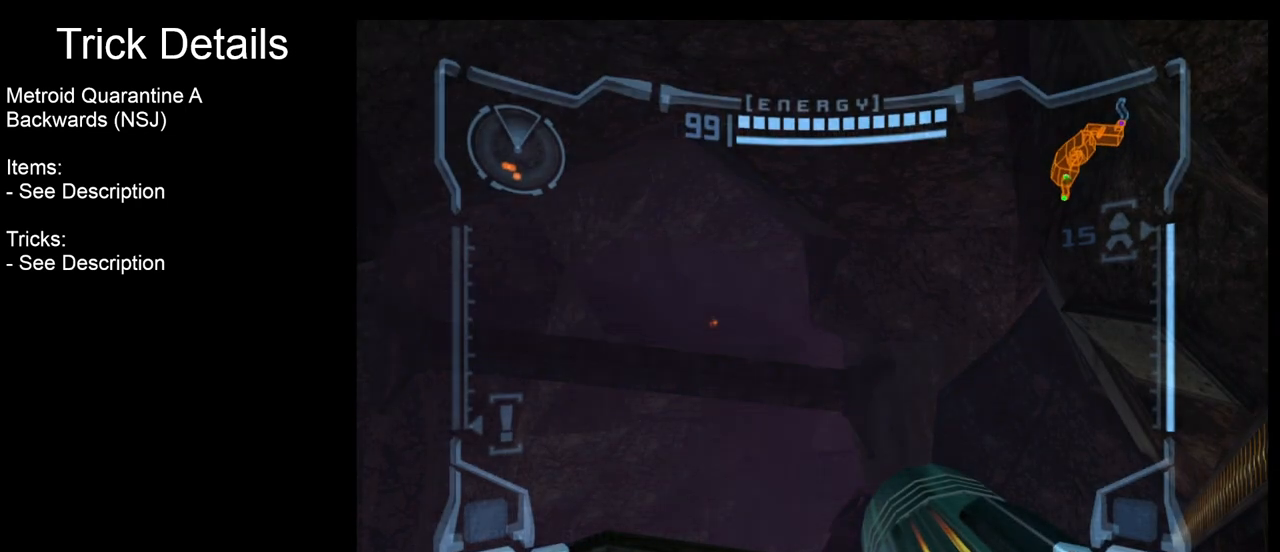
{"buttons": [], "left_stick": "center", "events": []}
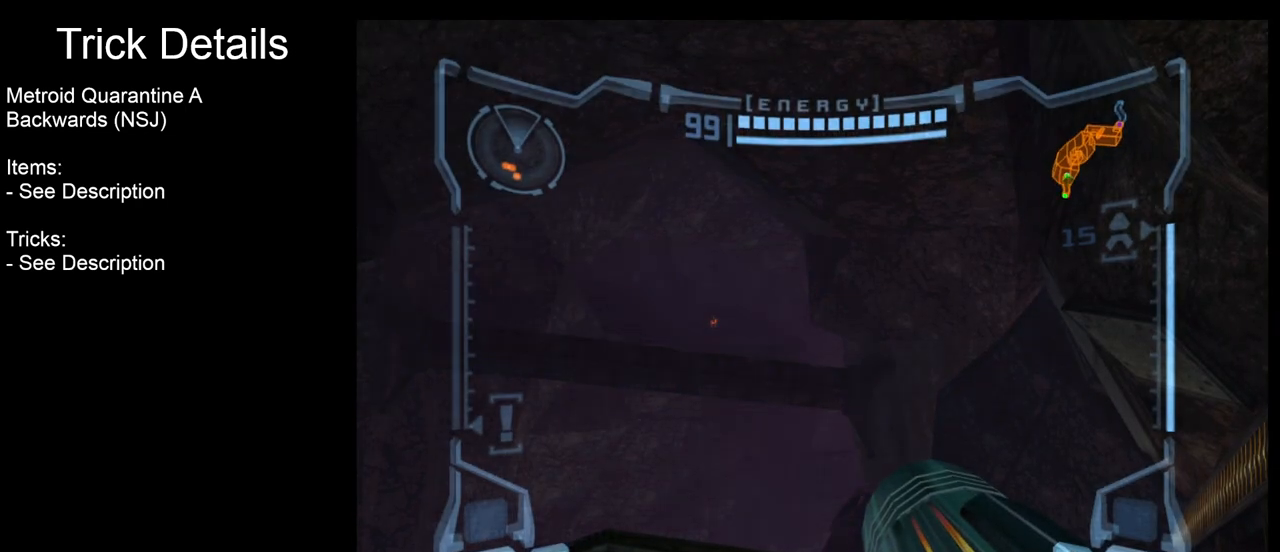
{"buttons": [], "left_stick": "center", "events": []}
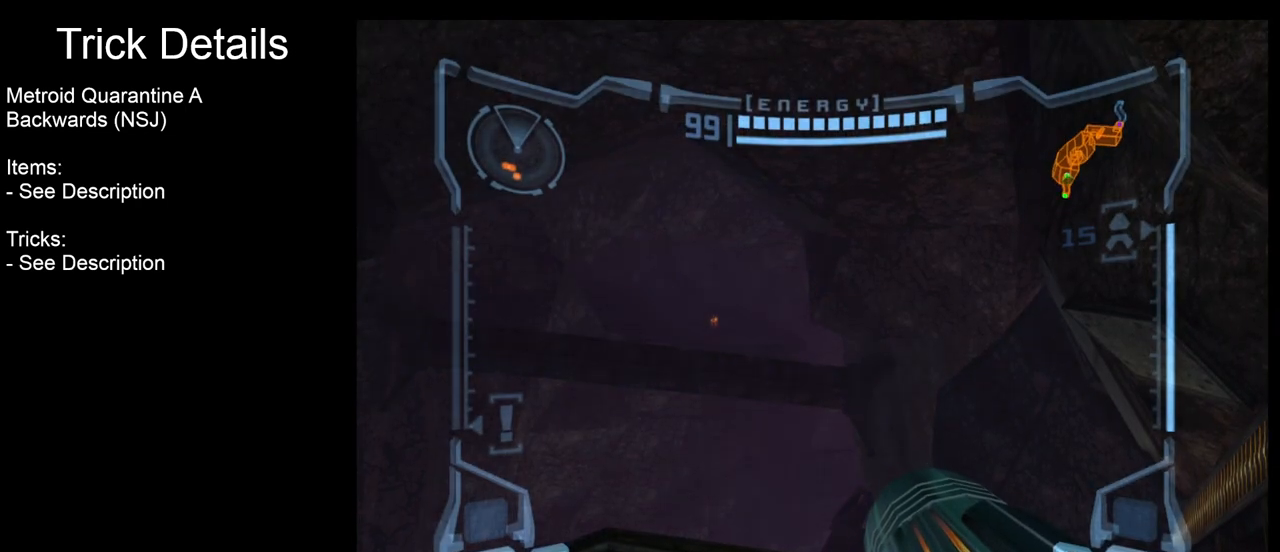
{"buttons": [], "left_stick": "center", "events": [[183, "left_stick", "up"], [467, "left_stick", "center"]]}
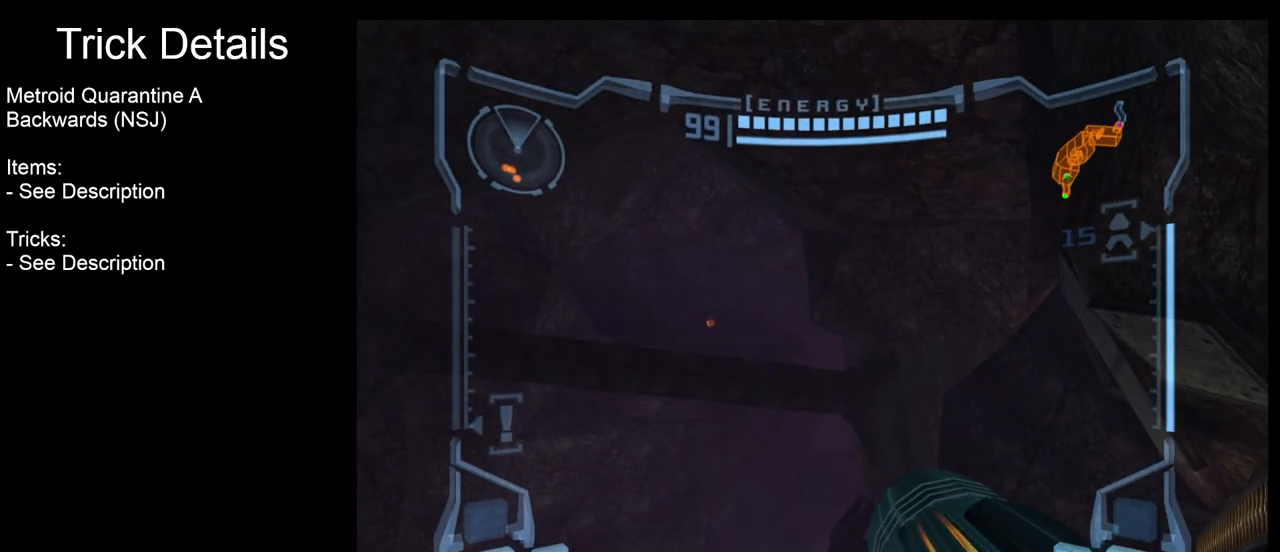
{"buttons": ["R1"], "left_stick": "up", "events": [[217, "left_stick", "up"], [250, "R1", "down"]]}
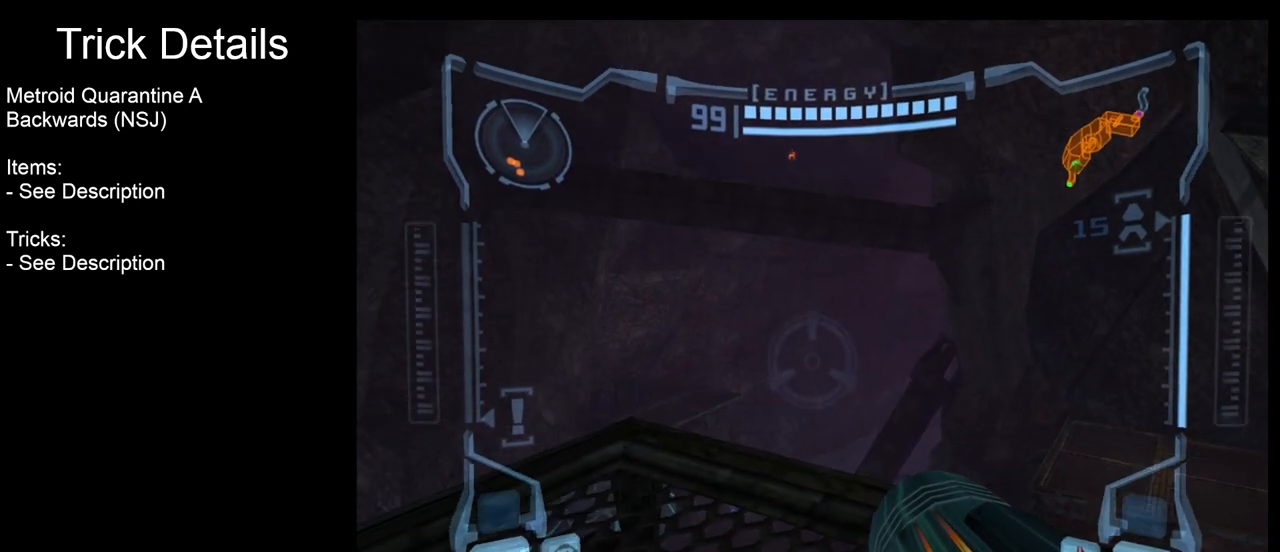
{"buttons": ["L1"], "left_stick": "up", "events": [[67, "L1", "down"], [67, "R1", "up"]]}
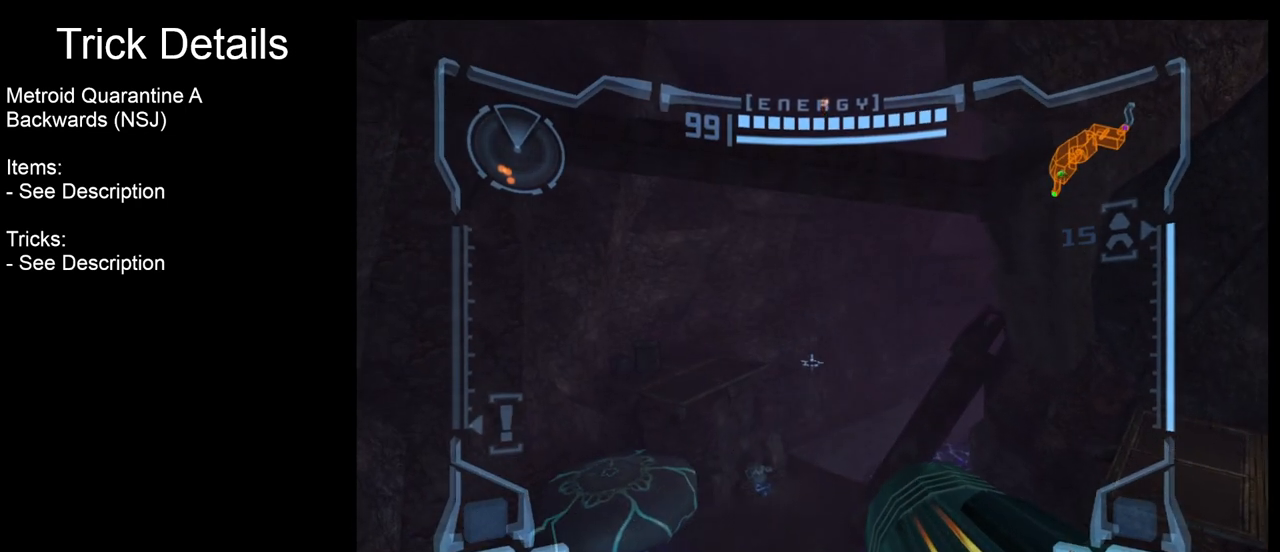
{"buttons": [], "left_stick": "up", "events": [[350, "L1", "up"]]}
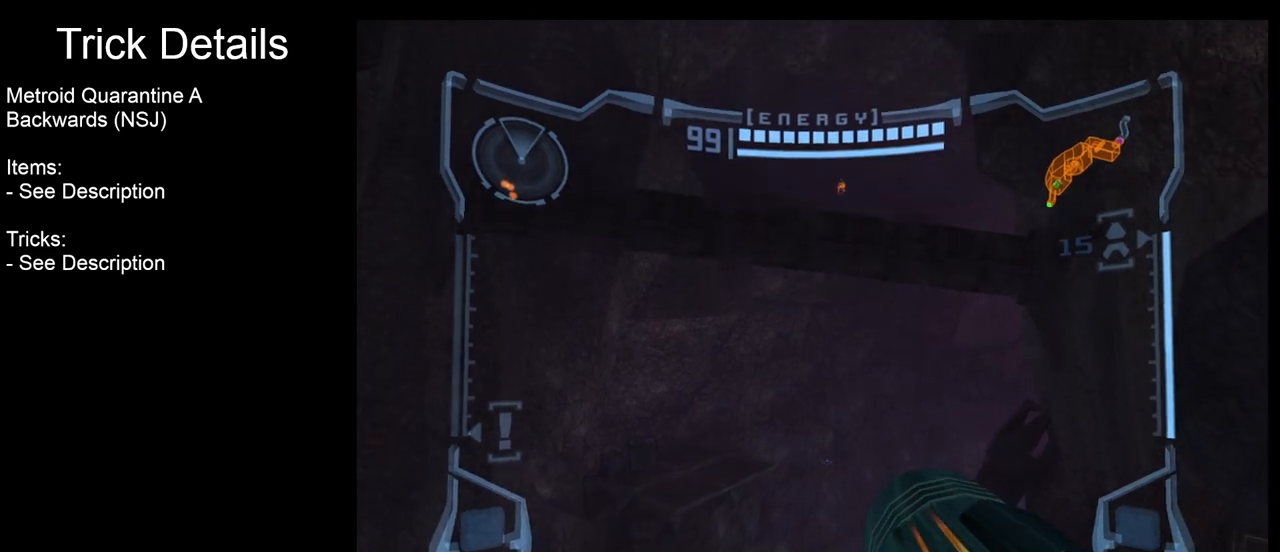
{"buttons": [], "left_stick": "up", "events": []}
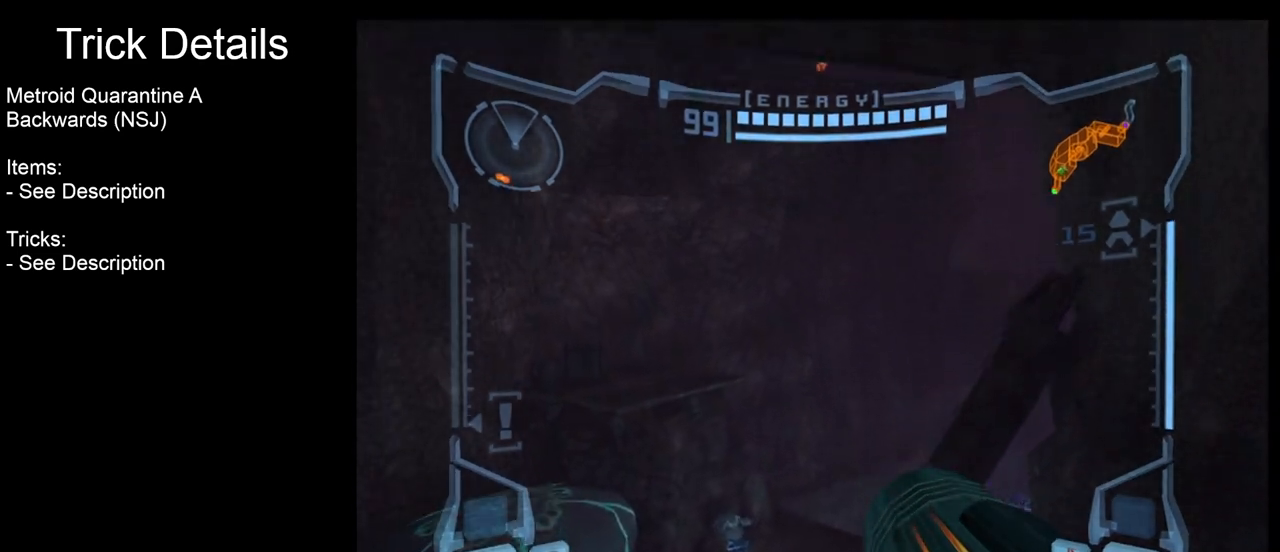
{"buttons": [], "left_stick": "up", "events": []}
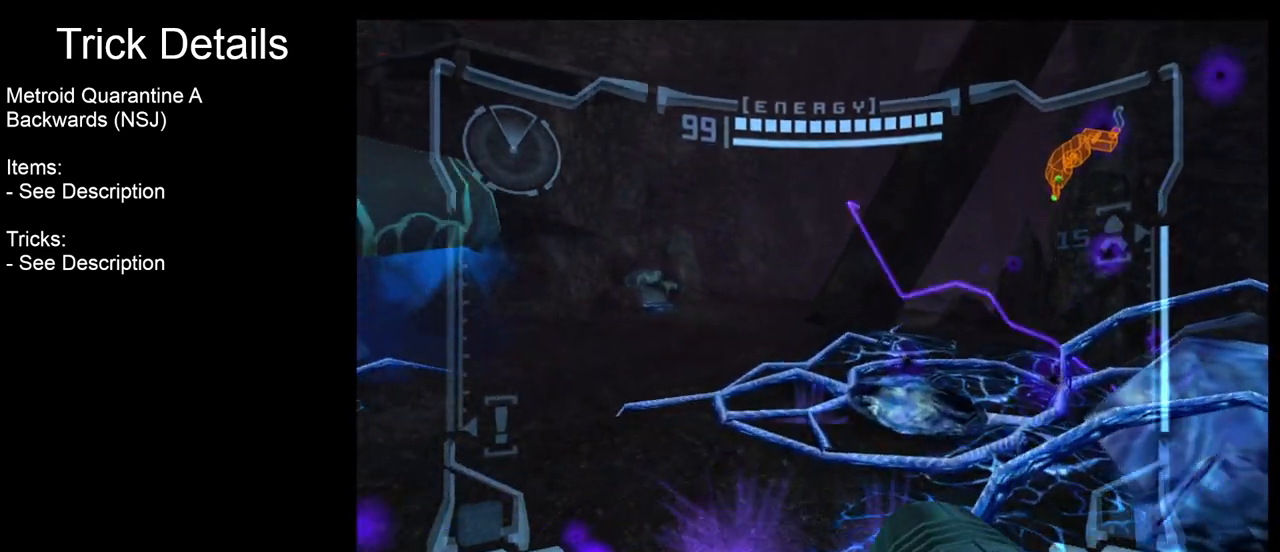
{"buttons": ["L1"], "left_stick": "up", "events": [[383, "L1", "down"]]}
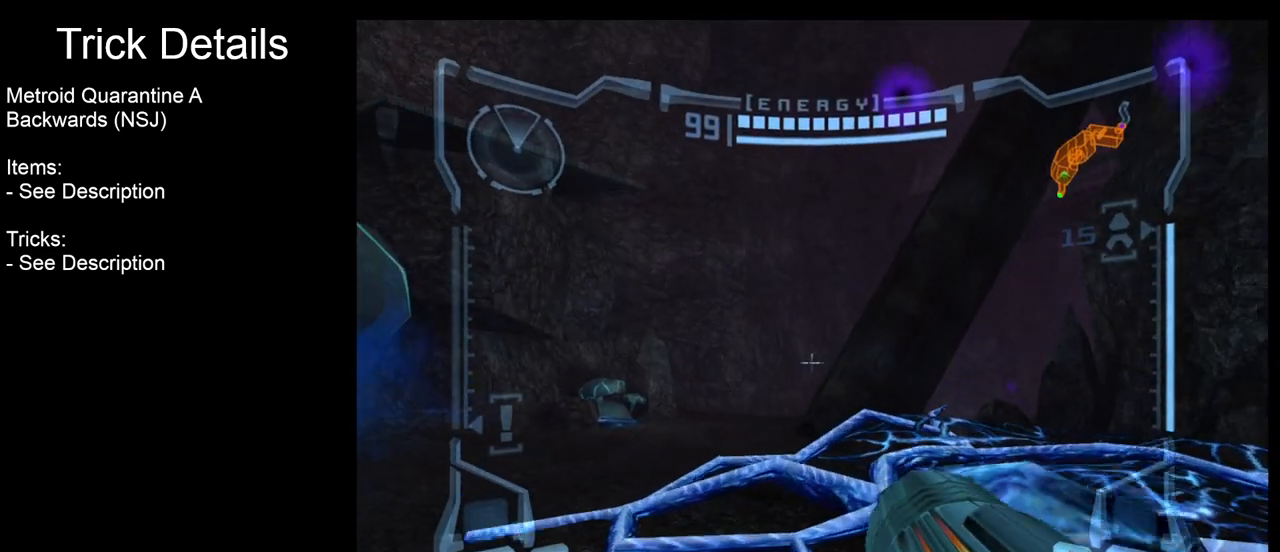
{"buttons": ["B"], "left_stick": "up", "events": [[217, "B", "down"], [433, "L1", "up"]]}
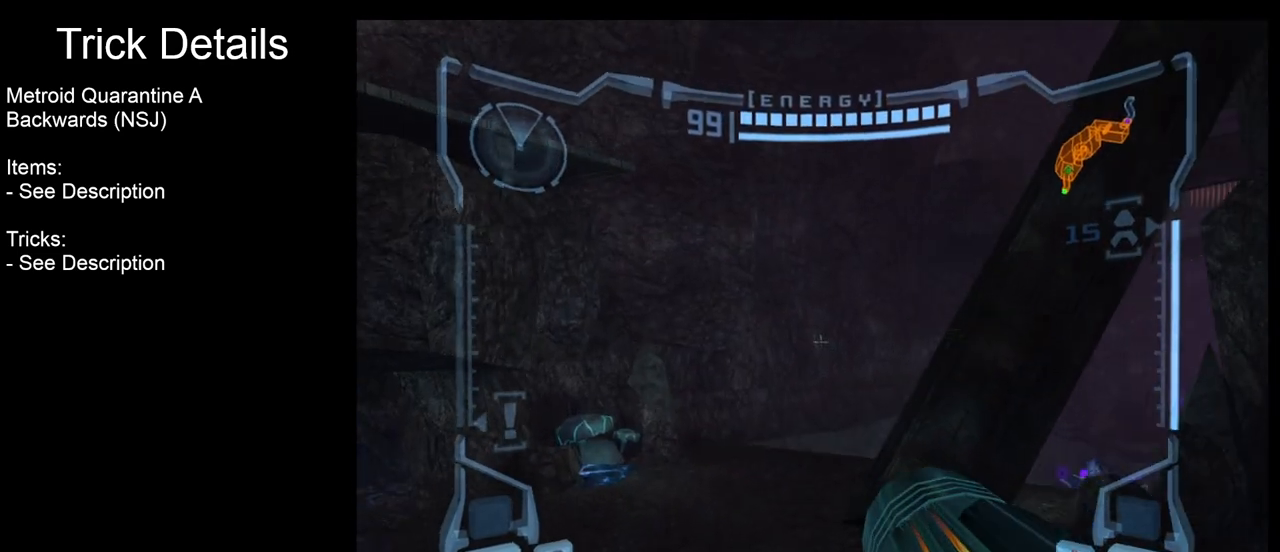
{"buttons": [], "left_stick": "up-right", "events": [[17, "B", "up"], [267, "left_stick", "up-right"]]}
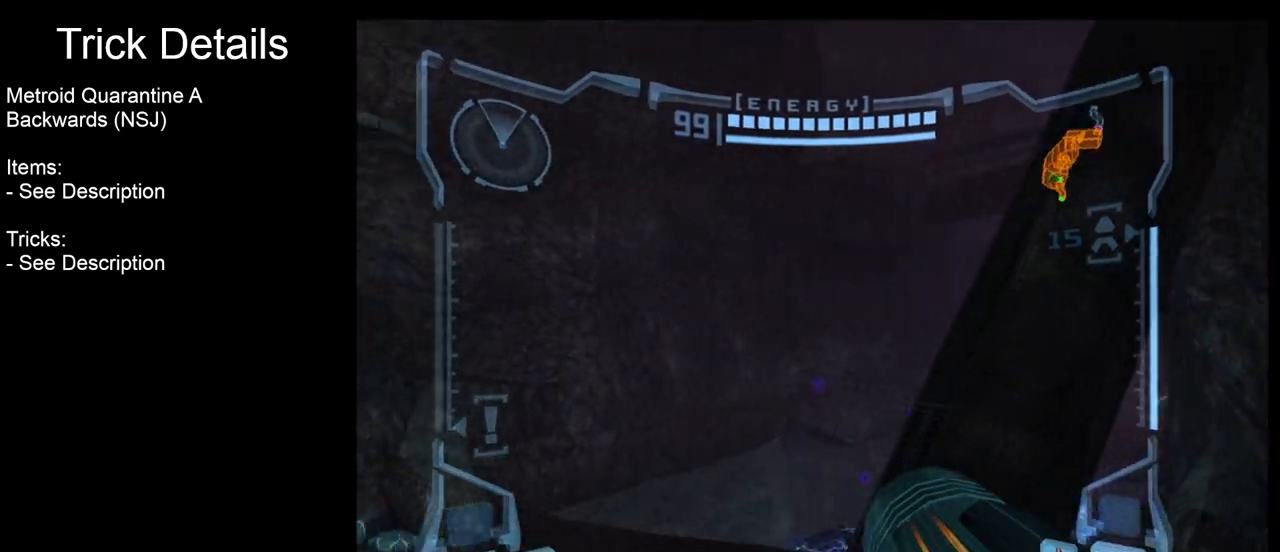
{"buttons": ["L1"], "left_stick": "up-left", "events": [[250, "left_stick", "up"], [300, "L1", "down"], [350, "left_stick", "up-left"]]}
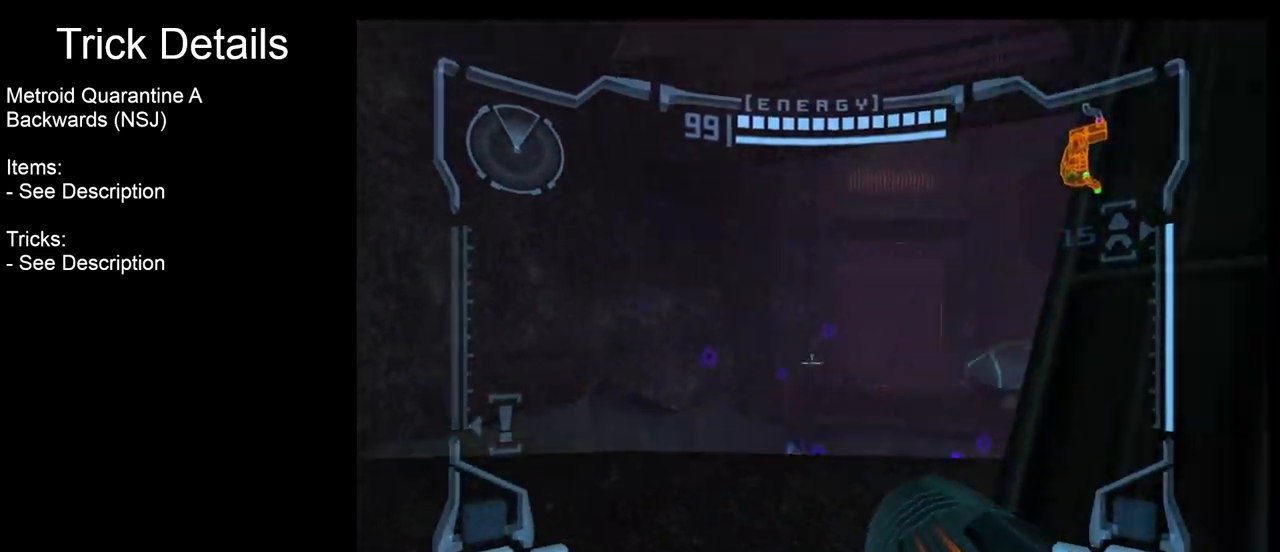
{"buttons": [], "left_stick": "up", "events": [[33, "B", "down"], [183, "B", "up"], [183, "left_stick", "up"], [300, "L1", "up"]]}
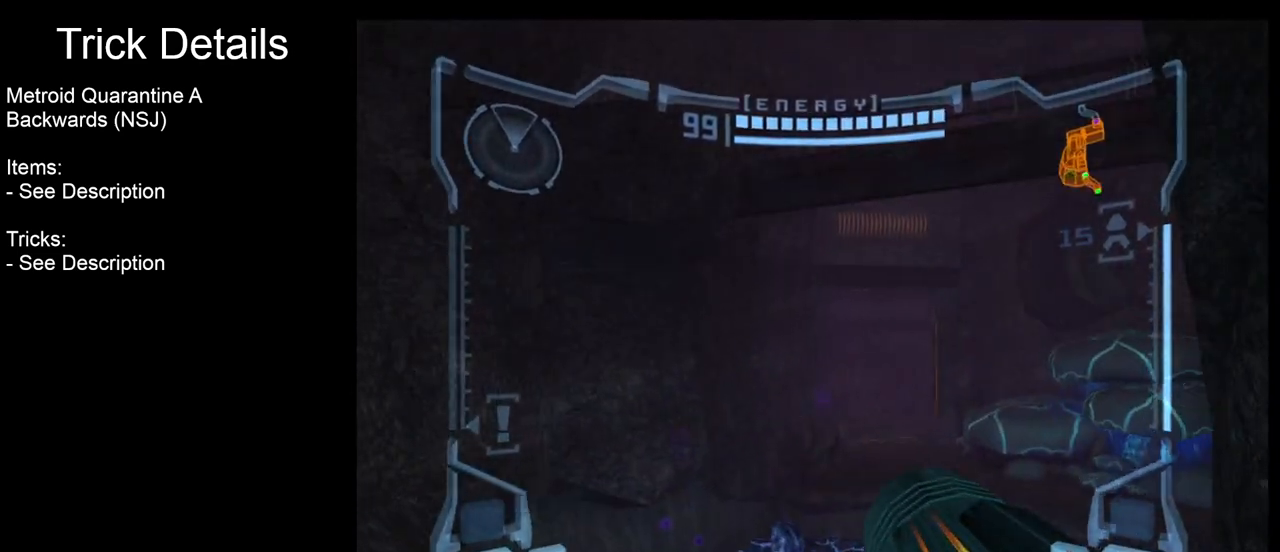
{"buttons": [], "left_stick": "up", "events": []}
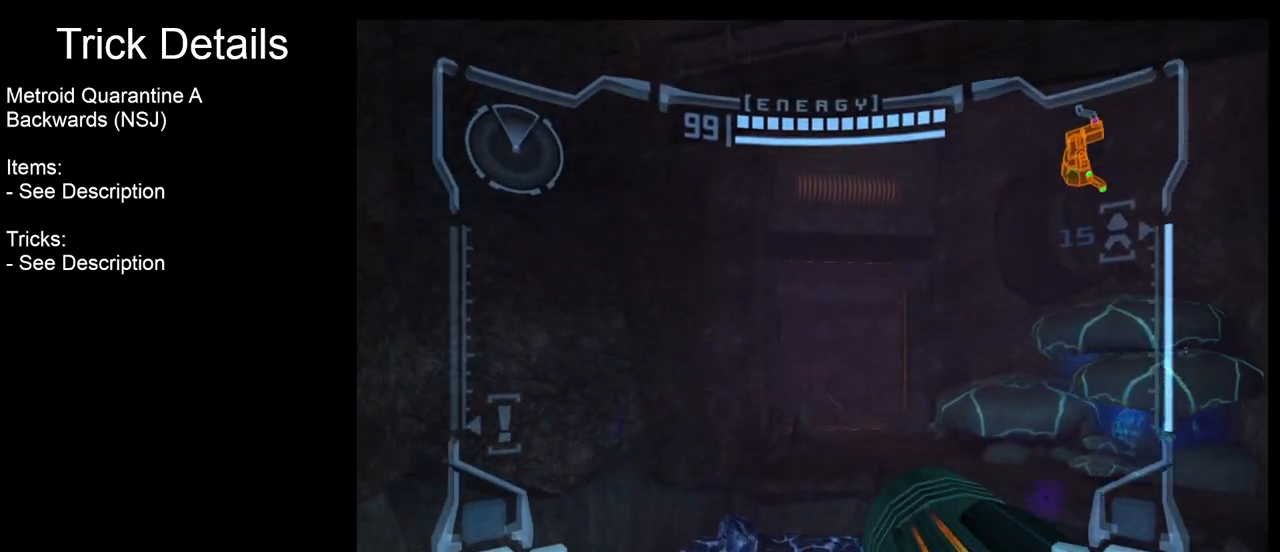
{"buttons": [], "left_stick": "up", "events": []}
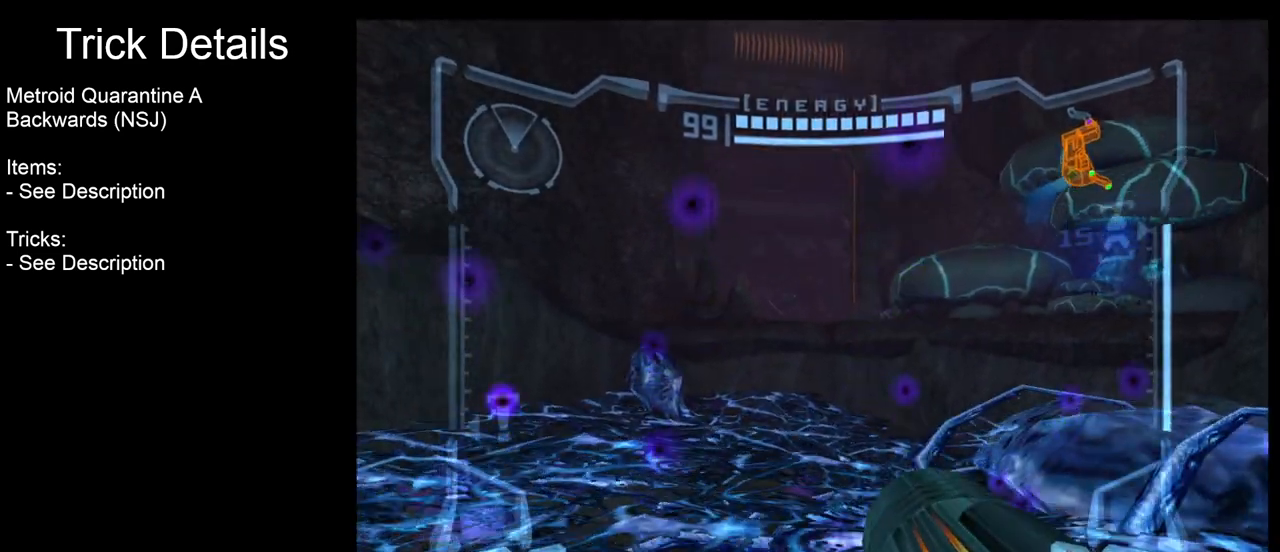
{"buttons": [], "left_stick": "up", "events": [[183, "L1", "down"], [417, "L1", "up"]]}
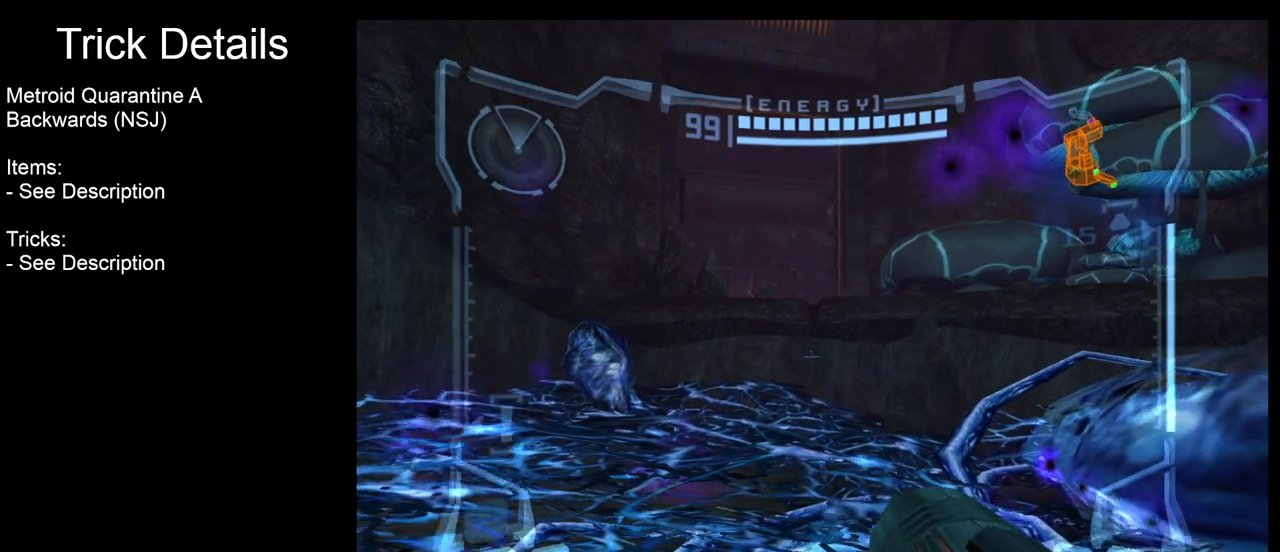
{"buttons": ["L1"], "left_stick": "up", "events": [[467, "L1", "down"]]}
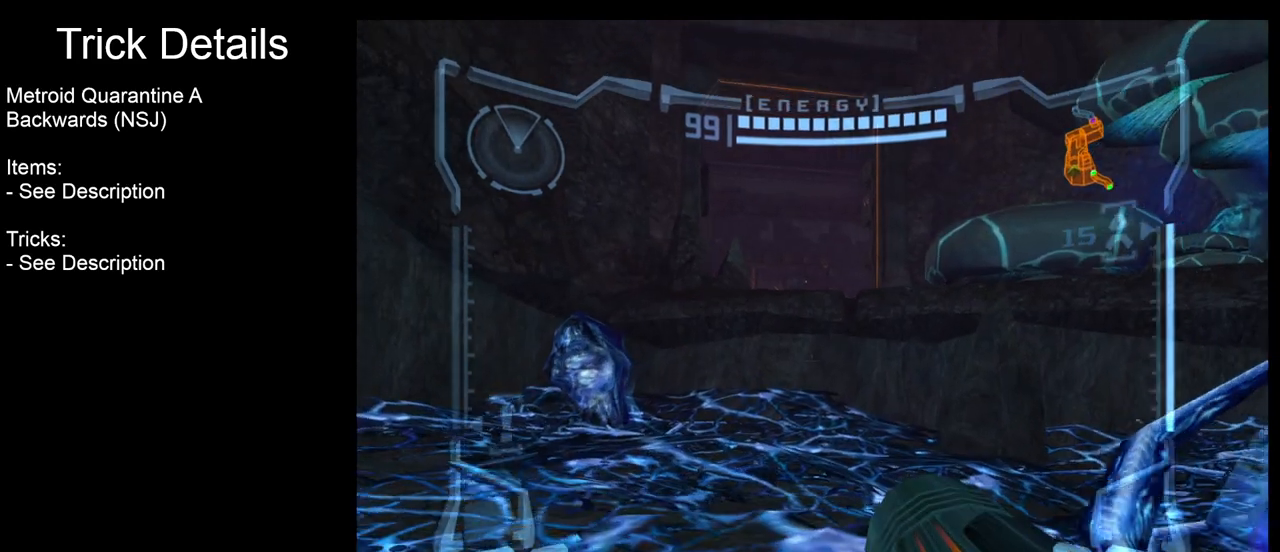
{"buttons": ["L1"], "left_stick": "up", "events": []}
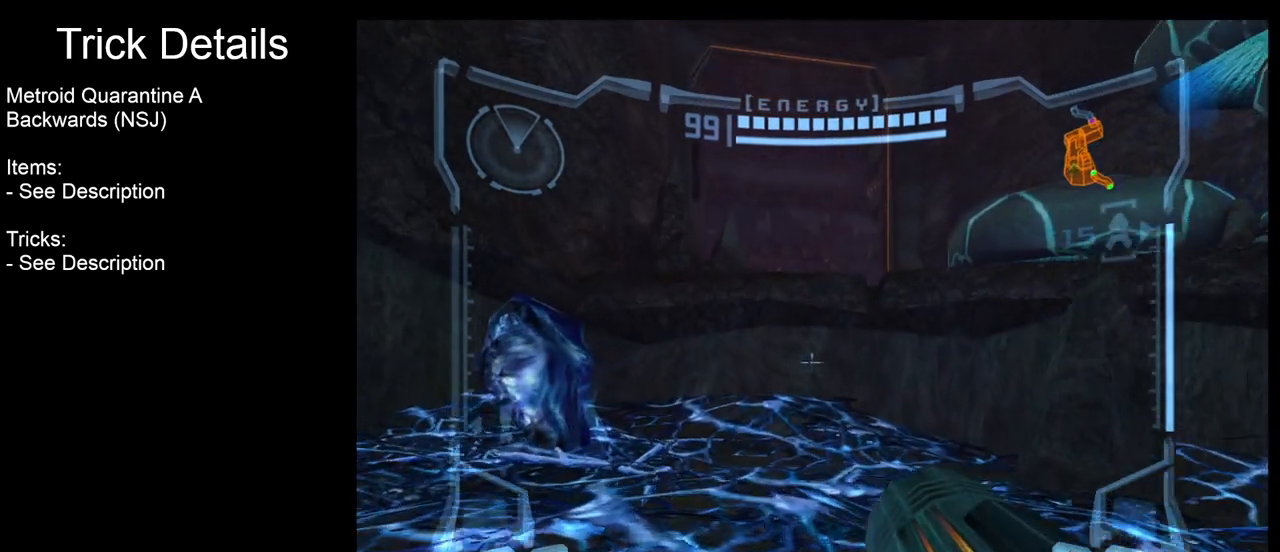
{"buttons": ["L1"], "left_stick": "up", "events": [[83, "A", "down"], [167, "A", "up"], [267, "A", "down"], [350, "A", "up"]]}
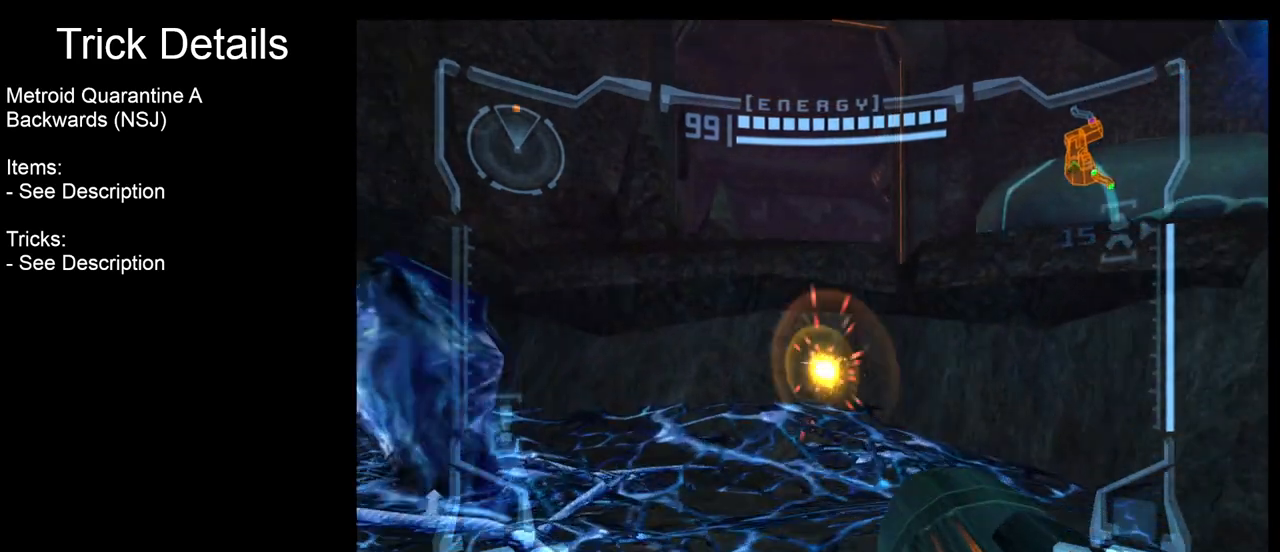
{"buttons": ["L1"], "left_stick": "up", "events": [[67, "L1", "up"], [400, "L1", "down"]]}
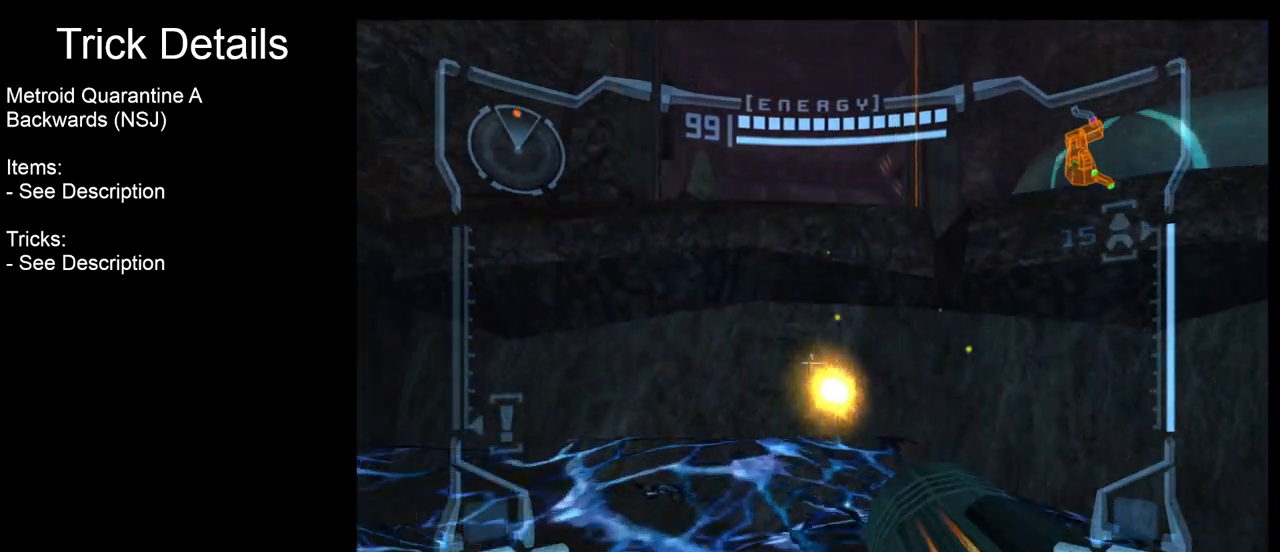
{"buttons": ["L1"], "left_stick": "center", "events": [[483, "left_stick", "center"]]}